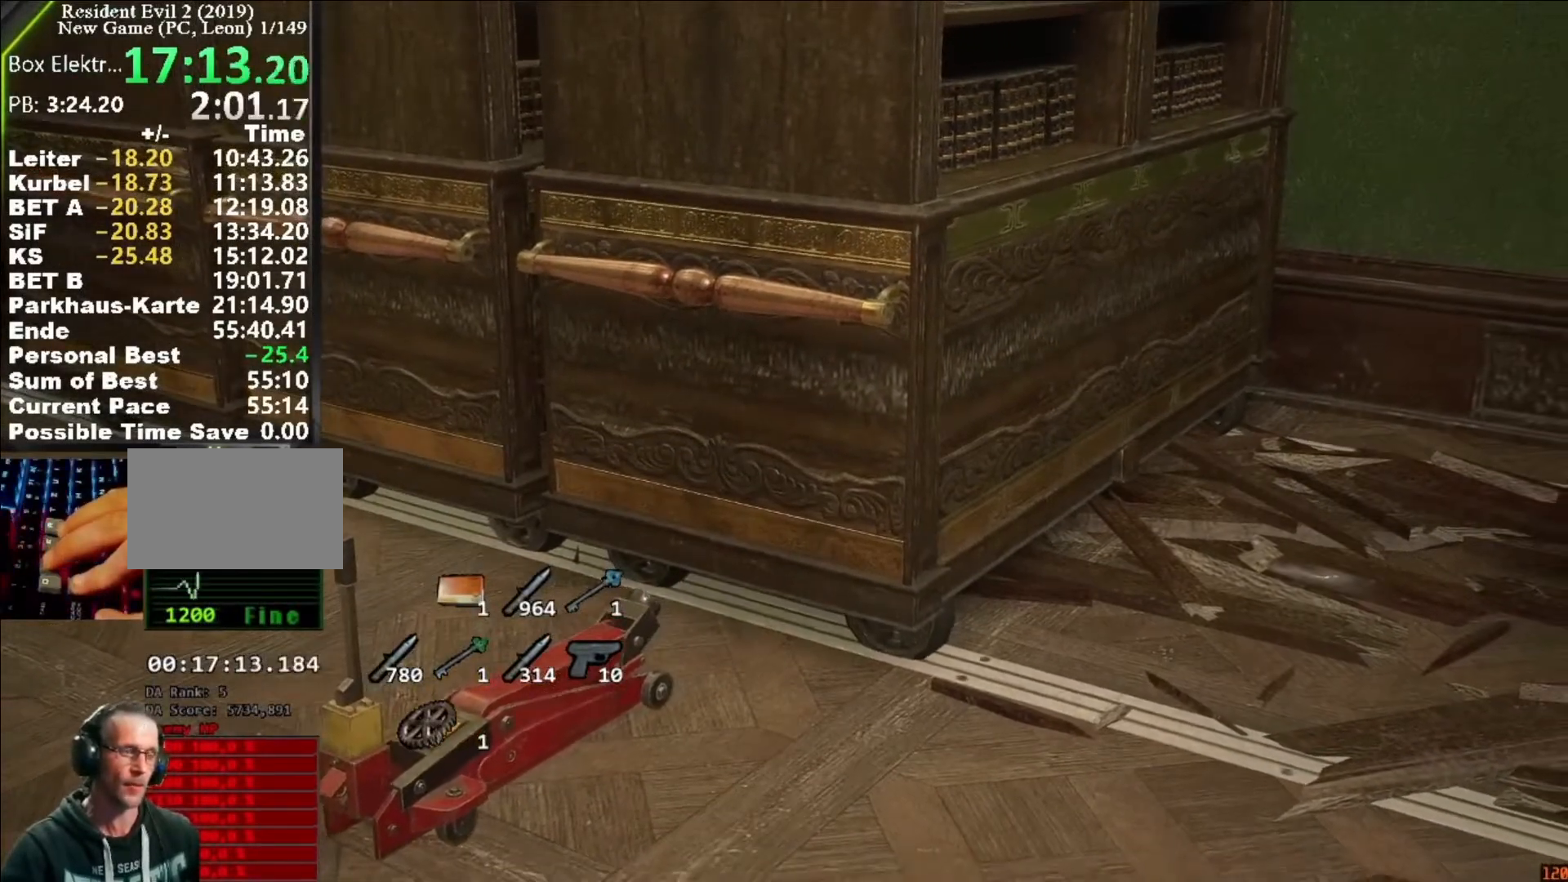
Gameplay with keyboard and mouse; each line is a JSON object with the keys and mouse buttons held at the frame after it. "events" lists presses ("down") and releases ("up") of "1", "2", "3", "4", "5", "a", "alt", "c", "caps_lock", "ctrl", "d", "e", "f", "g", "q", "r", "s", "shift", "space", "t", "tab", "v", "w", "x", "z", "mouse_left", "mouse_wheel" and "mouse_right" between this image and that frame as [ms after this image, input, new state], when the widget could be followed in between. "mouse_left", "mouse_wheel", "mouse_right" = the "left", "wheel", "right" buttons of the "mouse" list. No other keys are recorded. "wheel" means that the mouse wheel is clicked or scrolled. Not read: mouse_move.
{"keys": ["a", "shift", "w"], "mouse": [], "events": []}
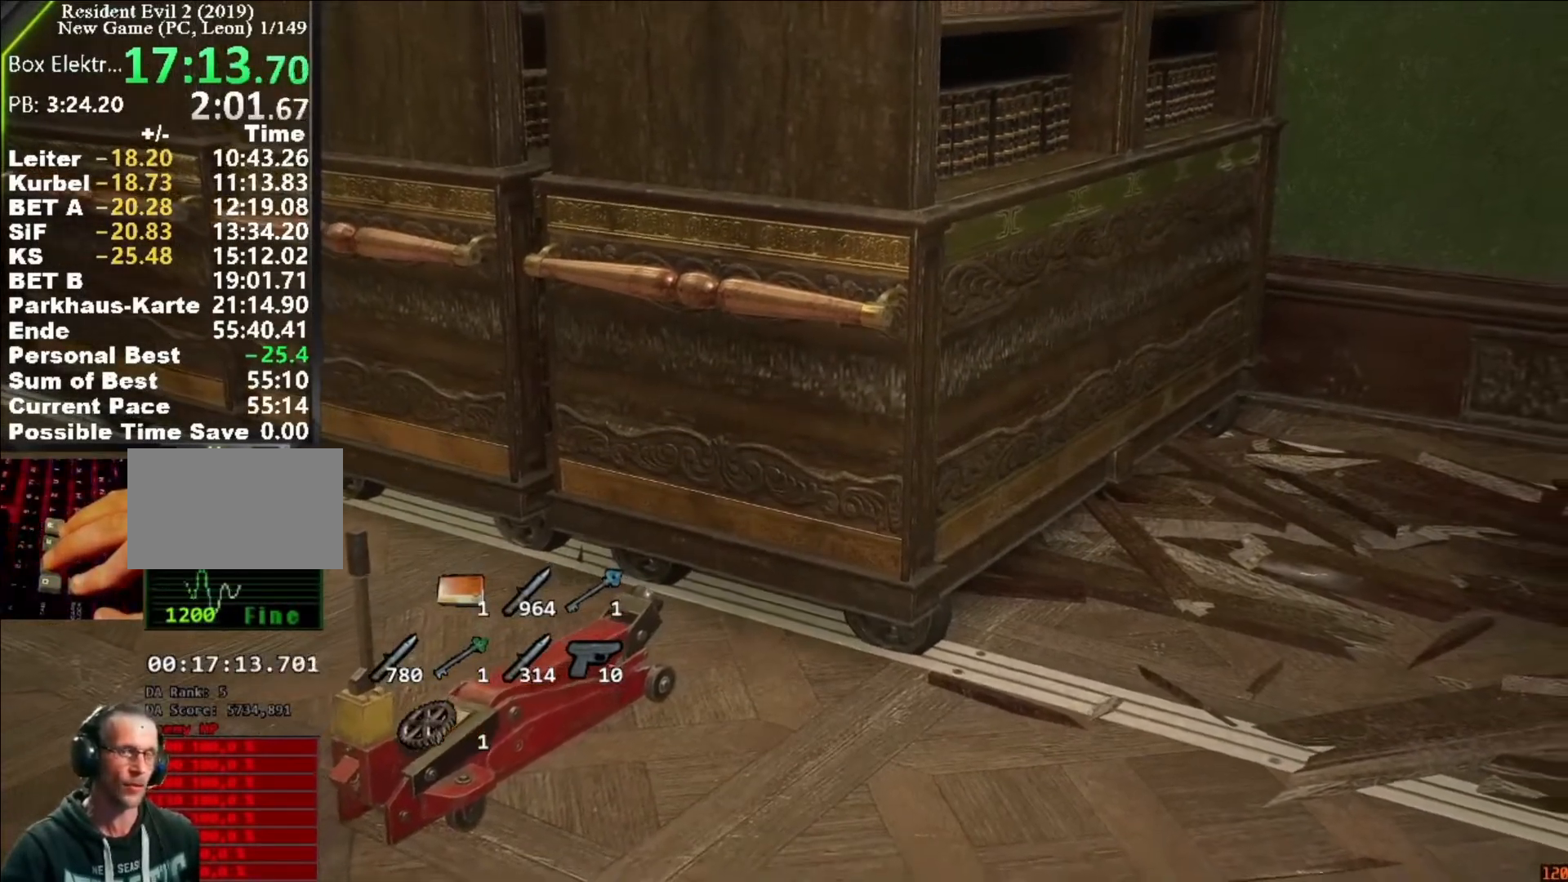
{"keys": ["a", "shift", "w"], "mouse": [], "events": []}
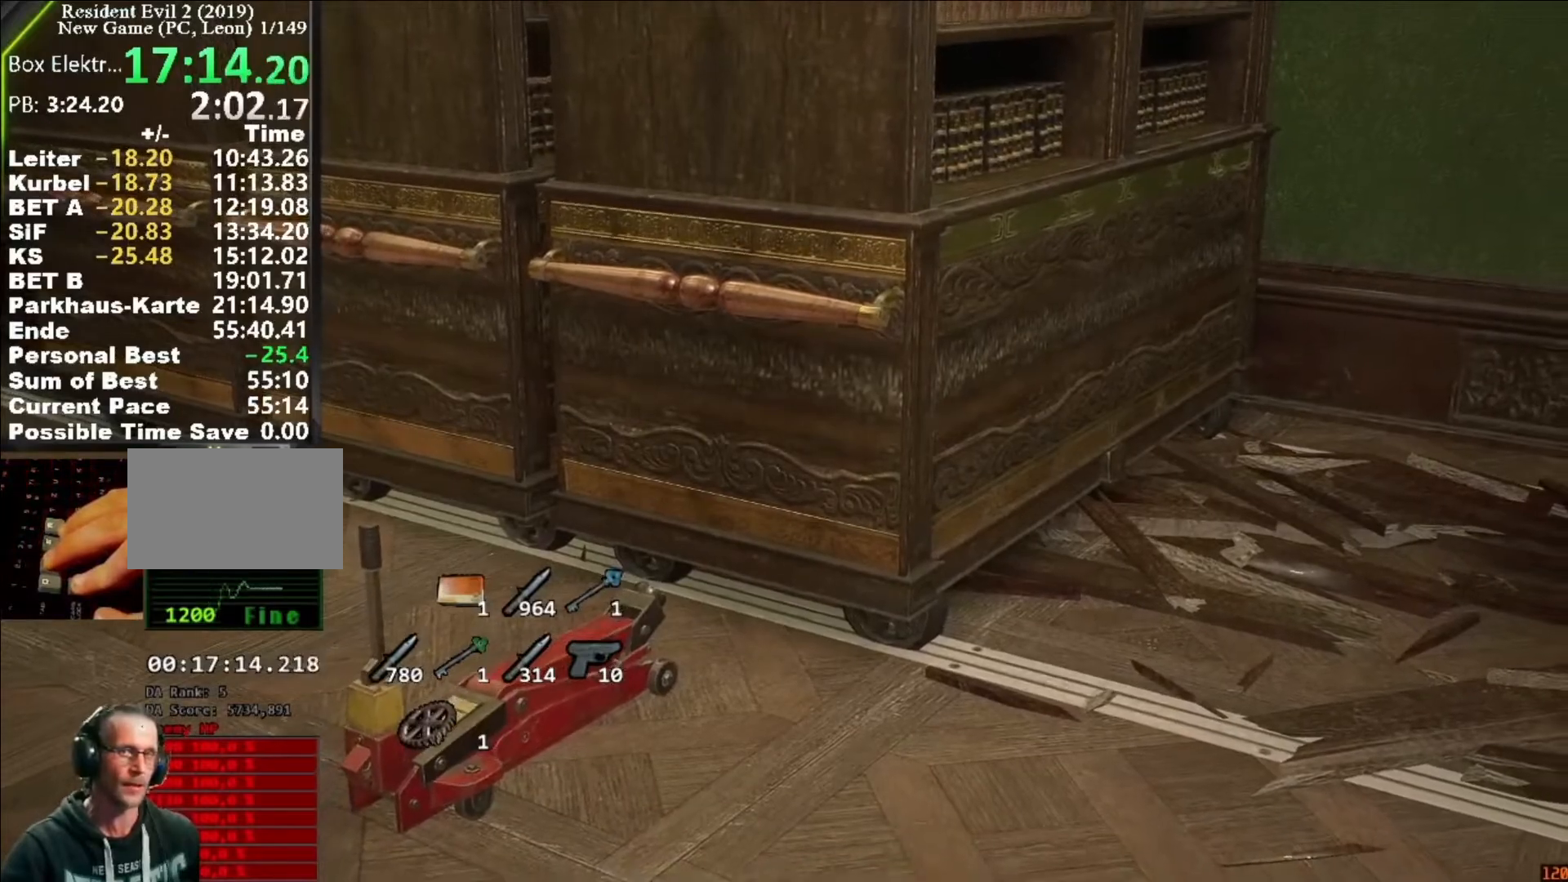
{"keys": ["a", "shift", "w"], "mouse": [], "events": []}
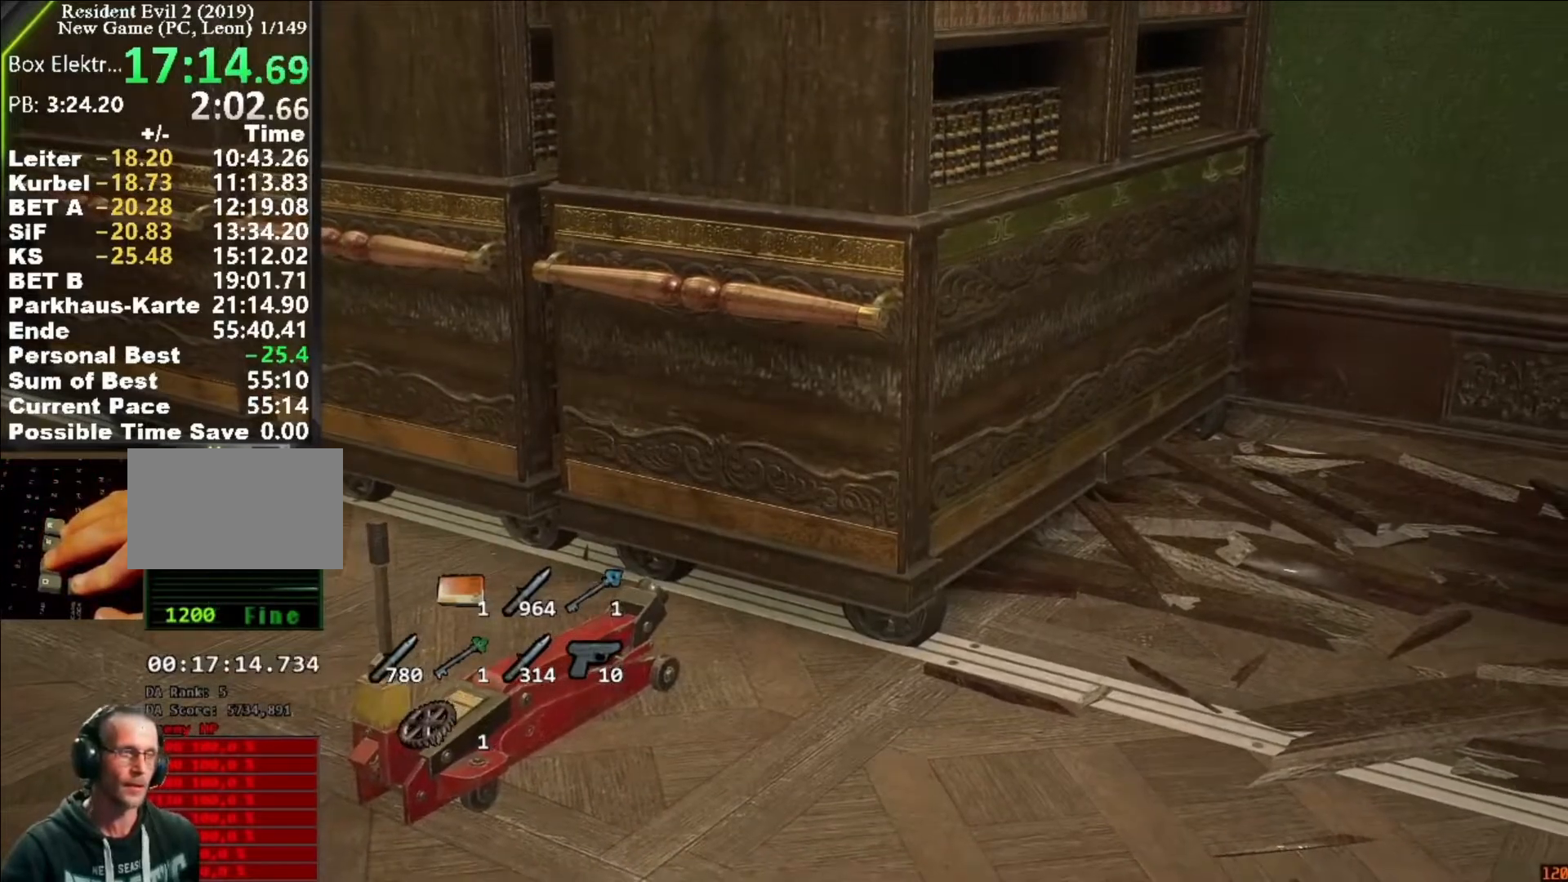
{"keys": ["a", "shift", "w"], "mouse": [], "events": []}
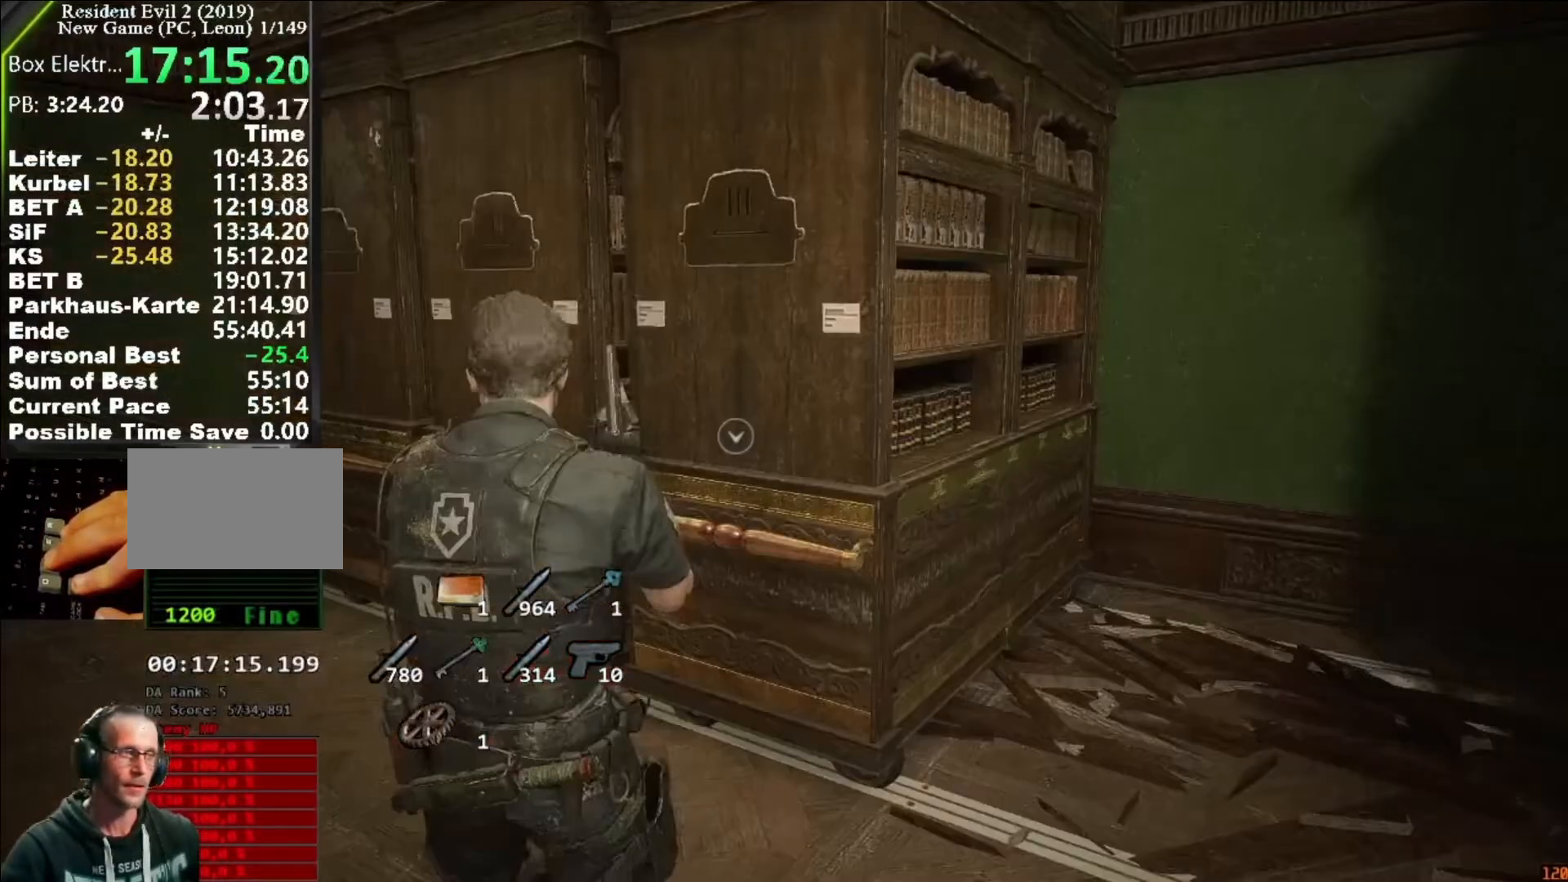
{"keys": ["a", "shift", "w"], "mouse": [], "events": []}
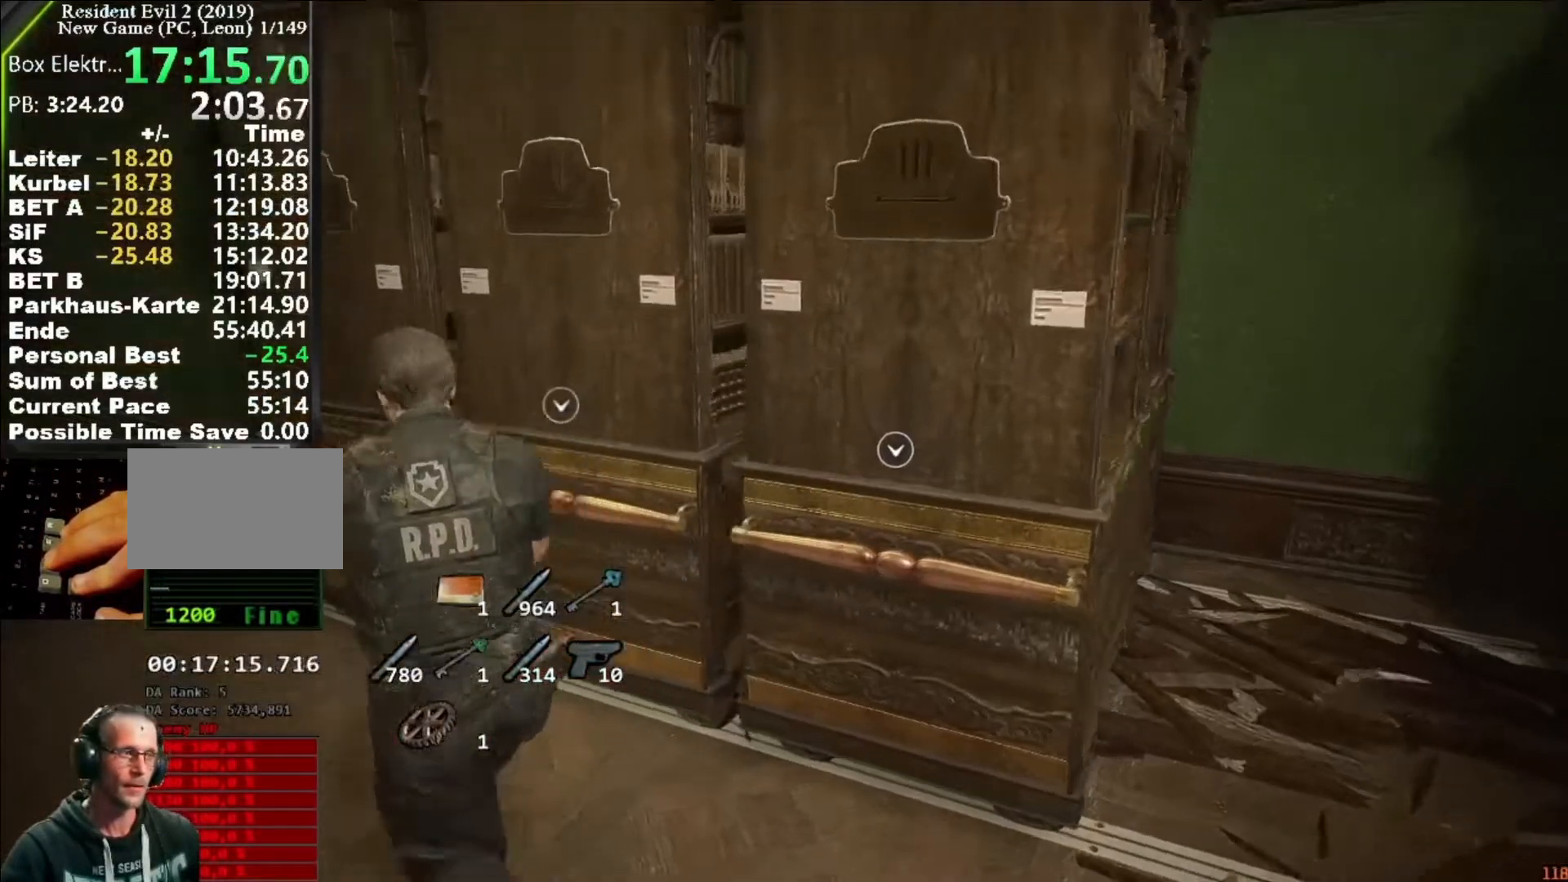
{"keys": ["a", "shift", "w"], "mouse": ["left"], "events": [[483, "mouse_left", "down"]]}
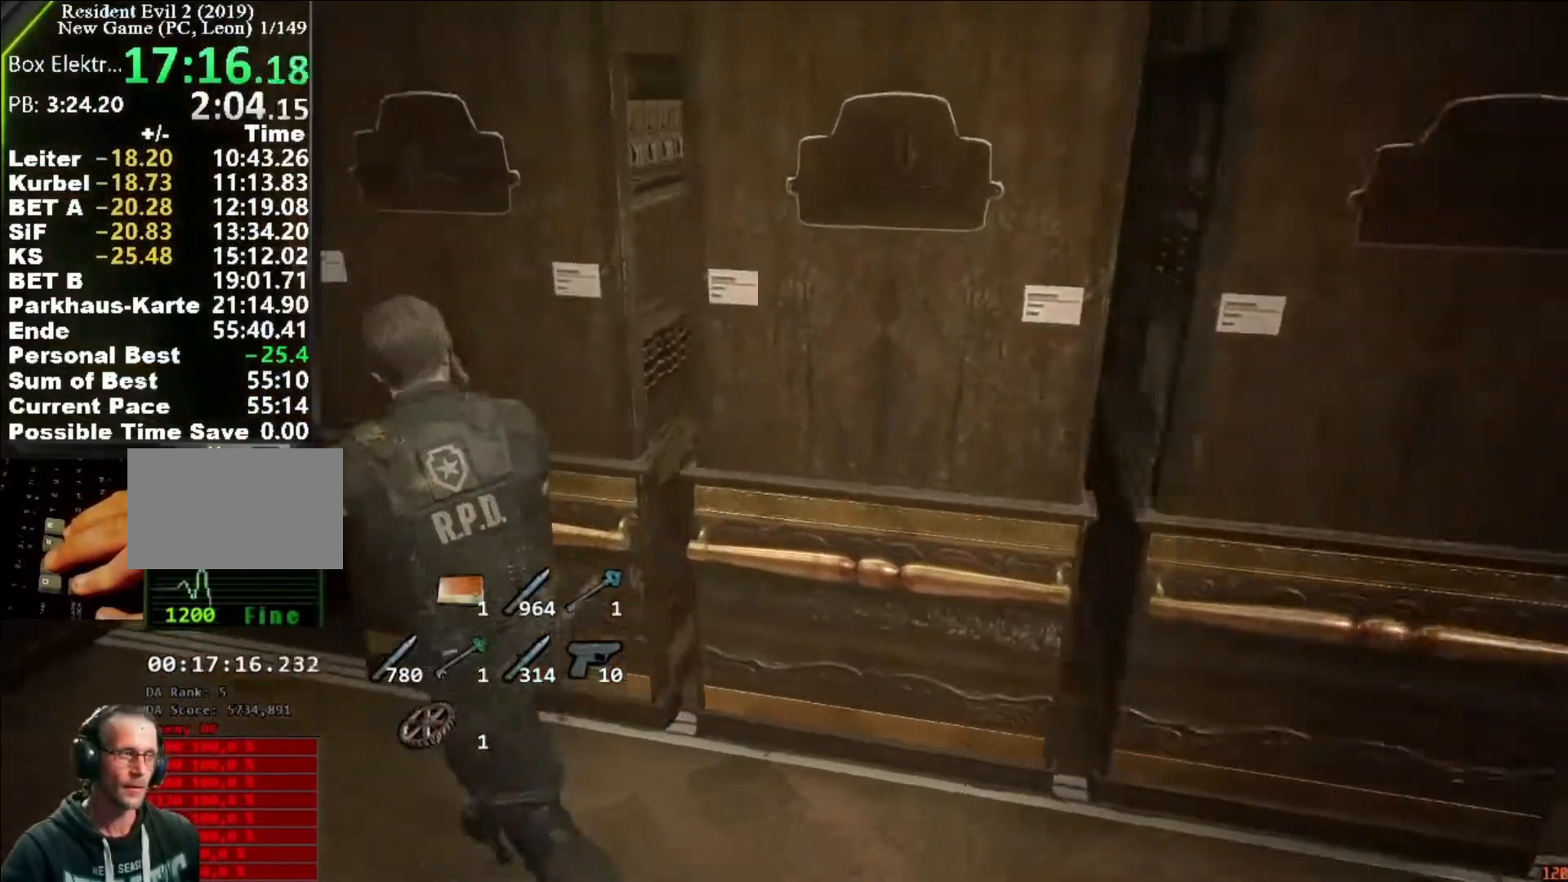
{"keys": ["d"], "mouse": ["left"], "events": [[50, "w", "up"], [83, "a", "up"], [83, "d", "down"], [83, "shift", "up"]]}
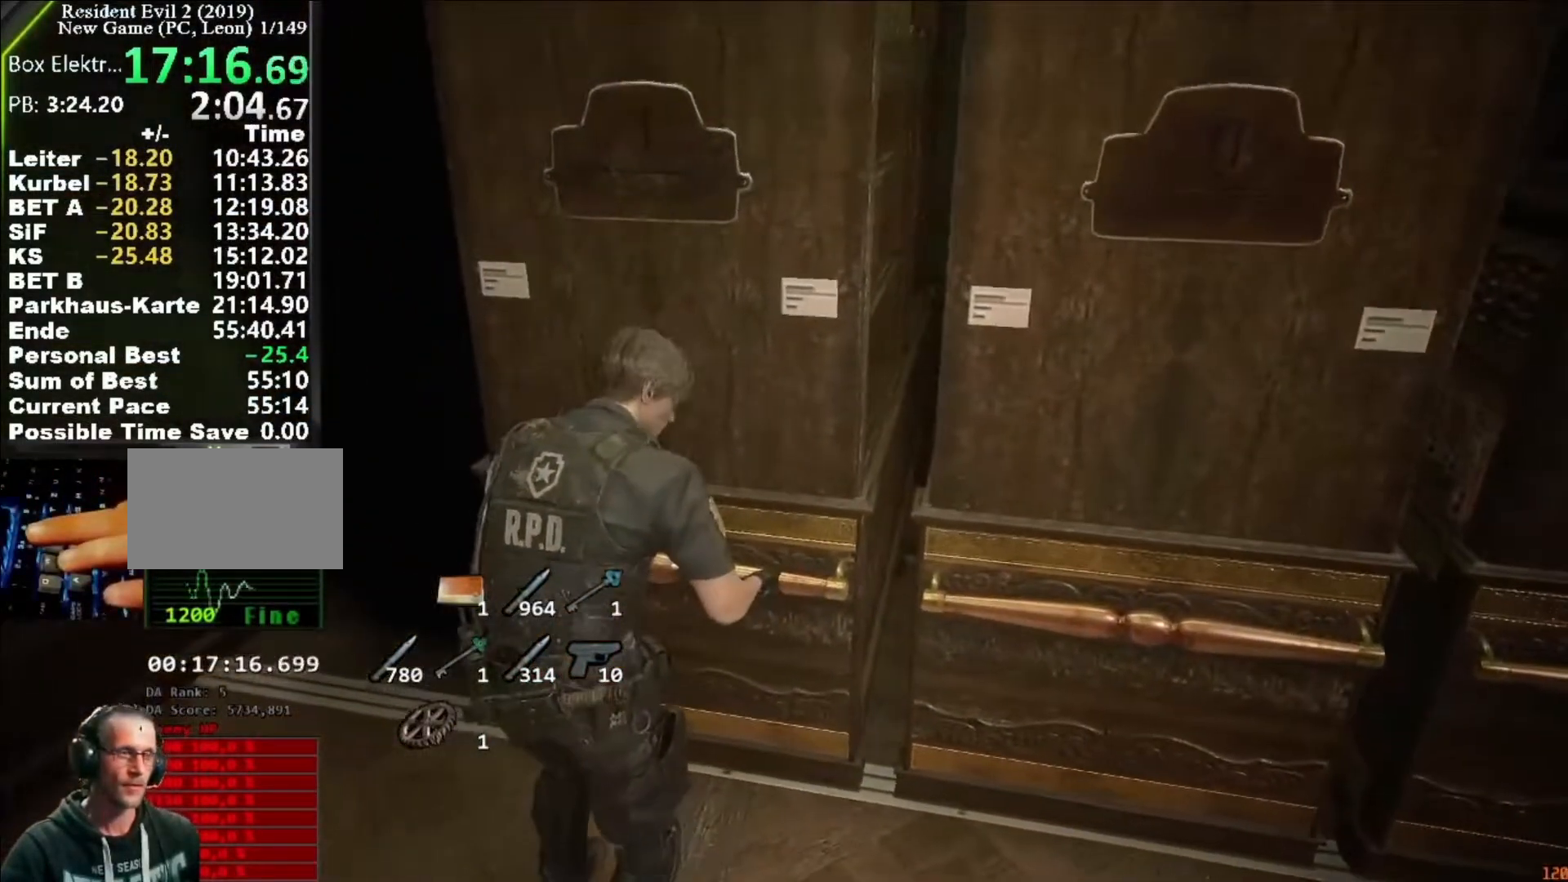
{"keys": ["d"], "mouse": ["left"], "events": []}
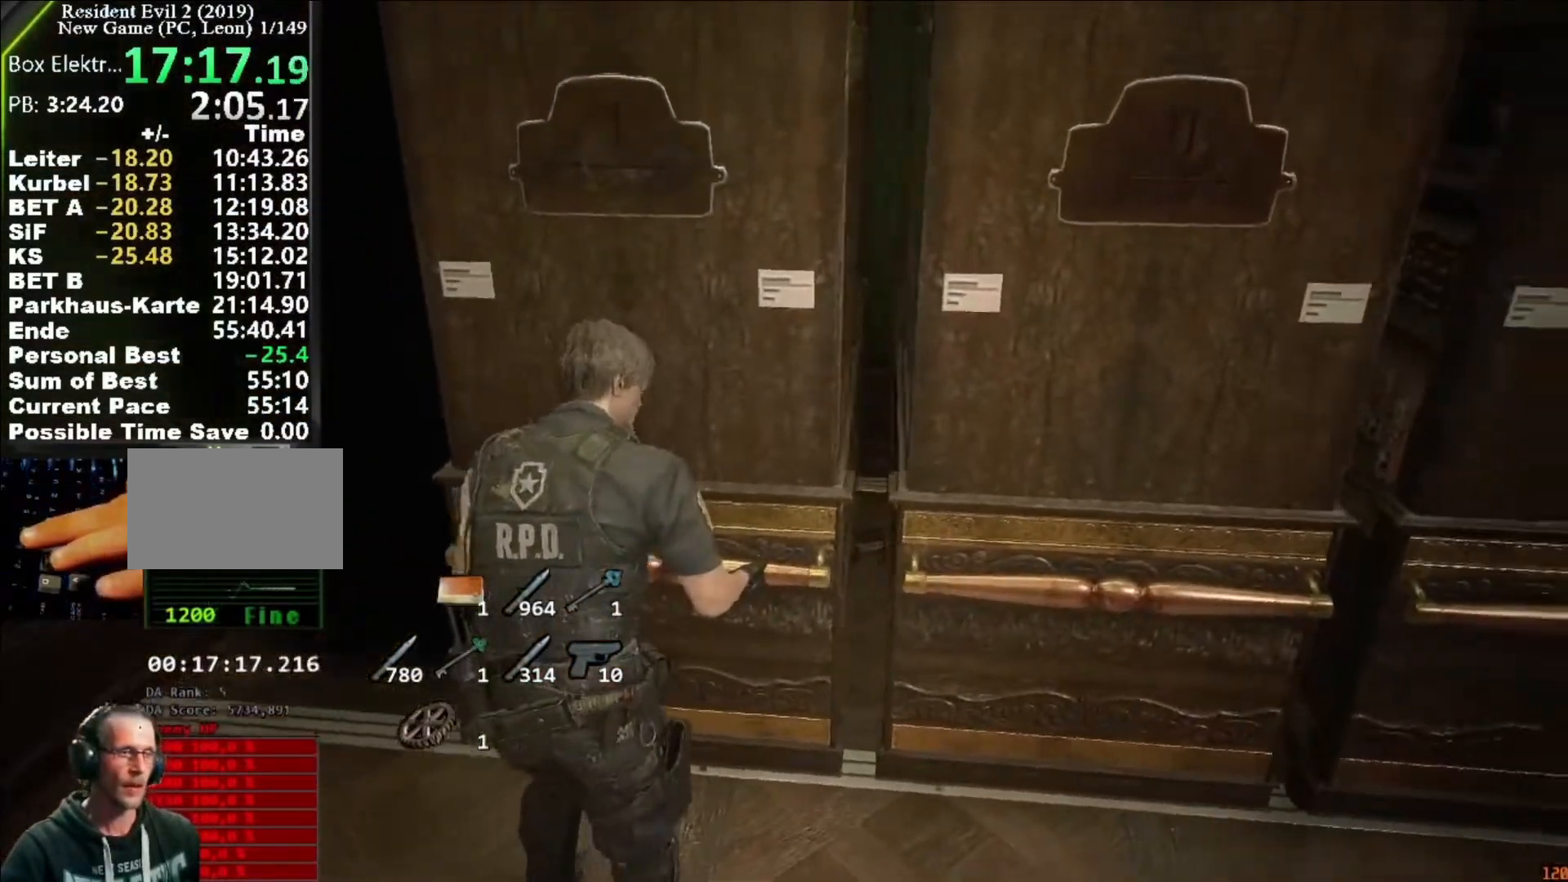
{"keys": ["d"], "mouse": ["left"], "events": []}
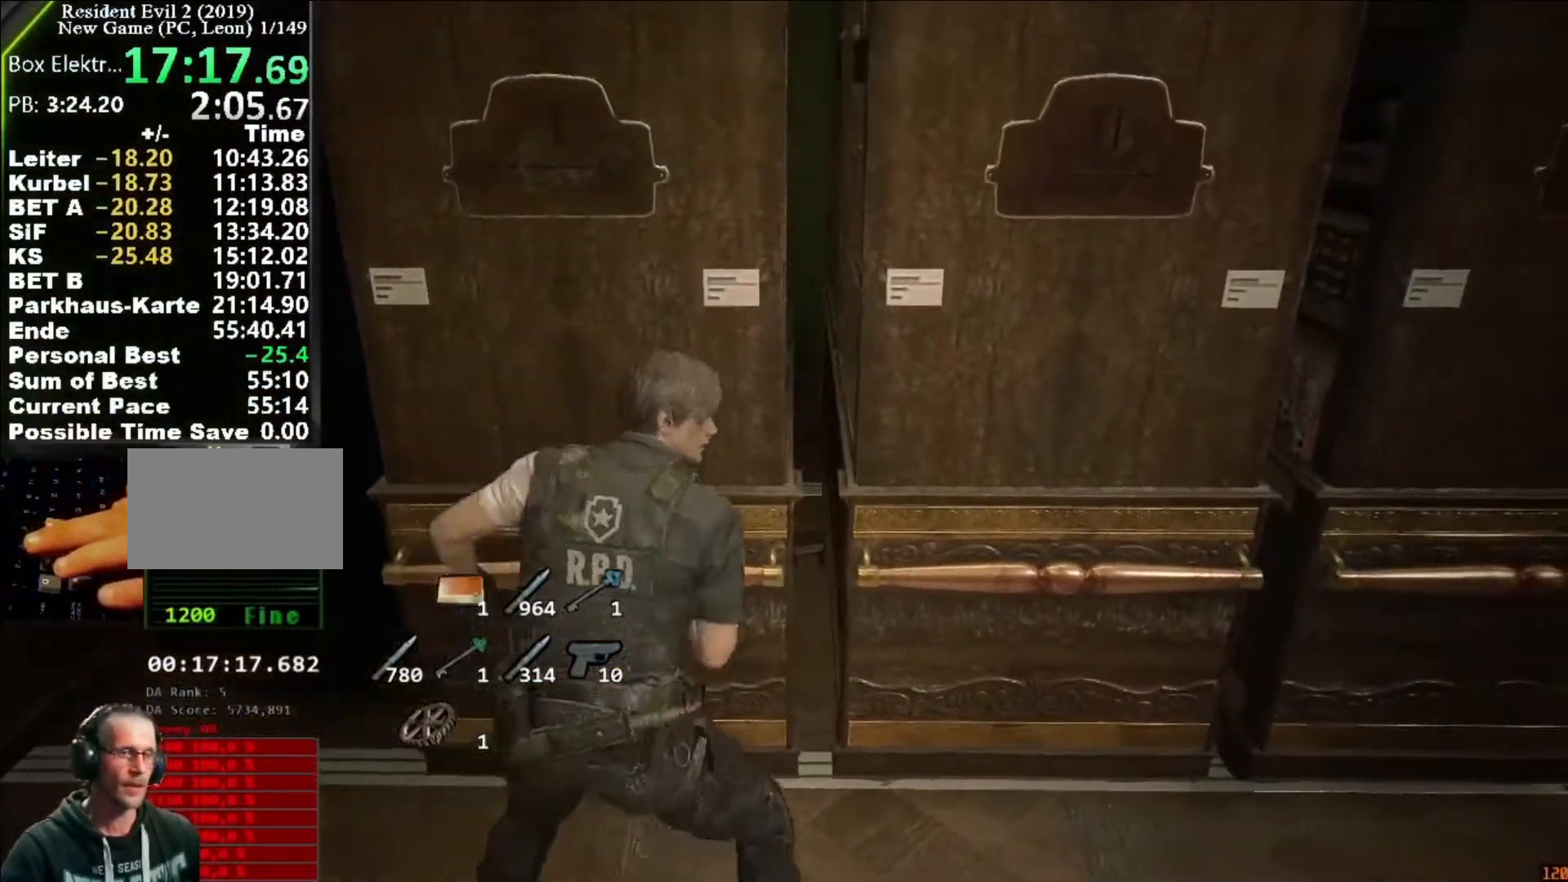
{"keys": ["d"], "mouse": ["left"], "events": []}
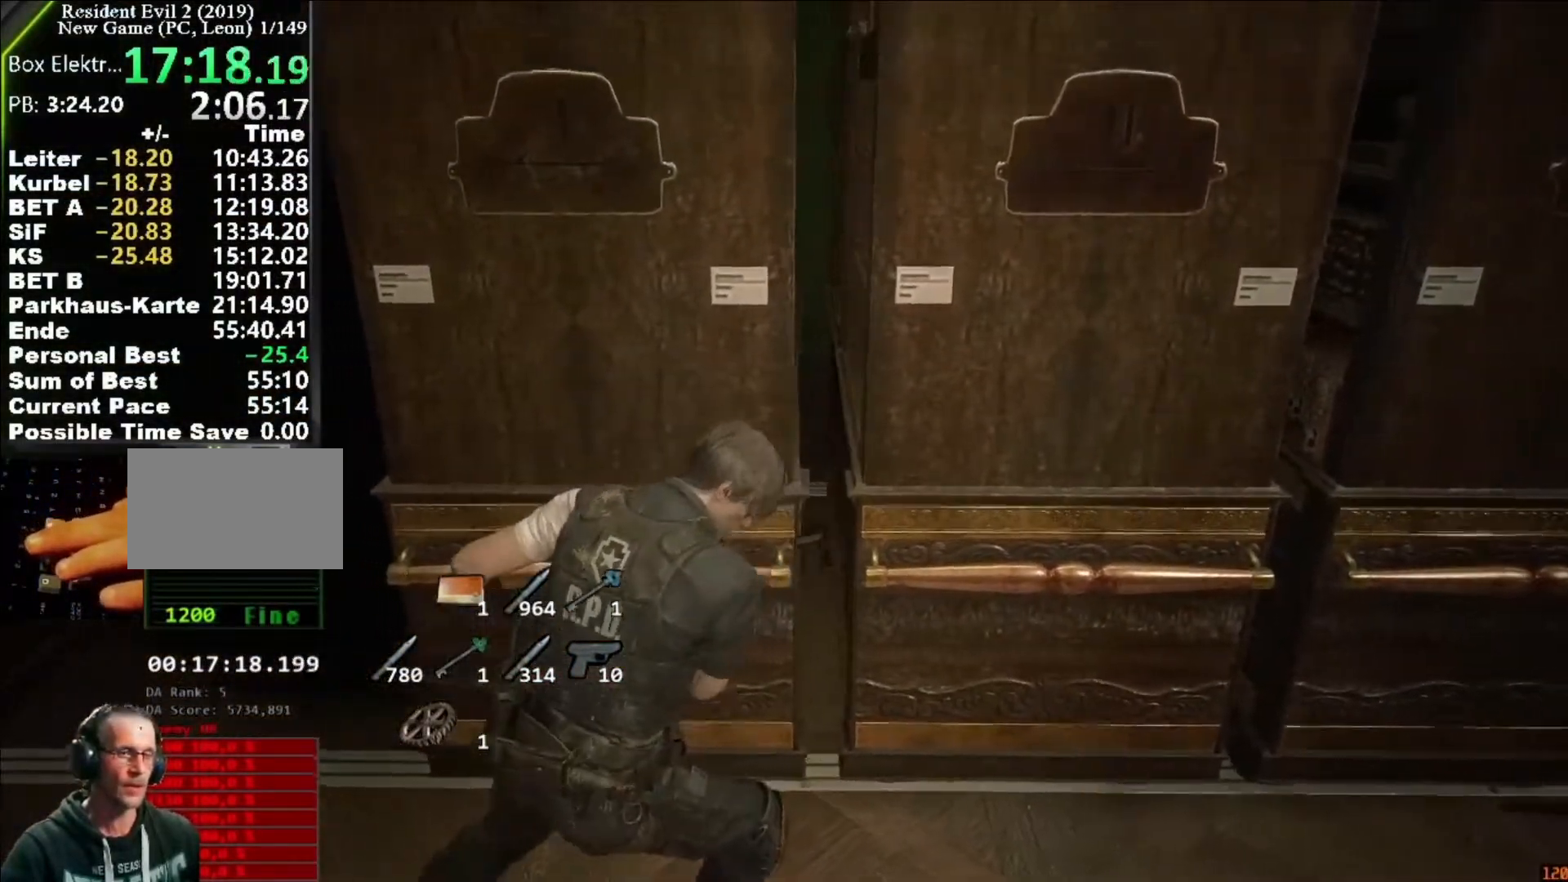
{"keys": ["d"], "mouse": ["left"], "events": []}
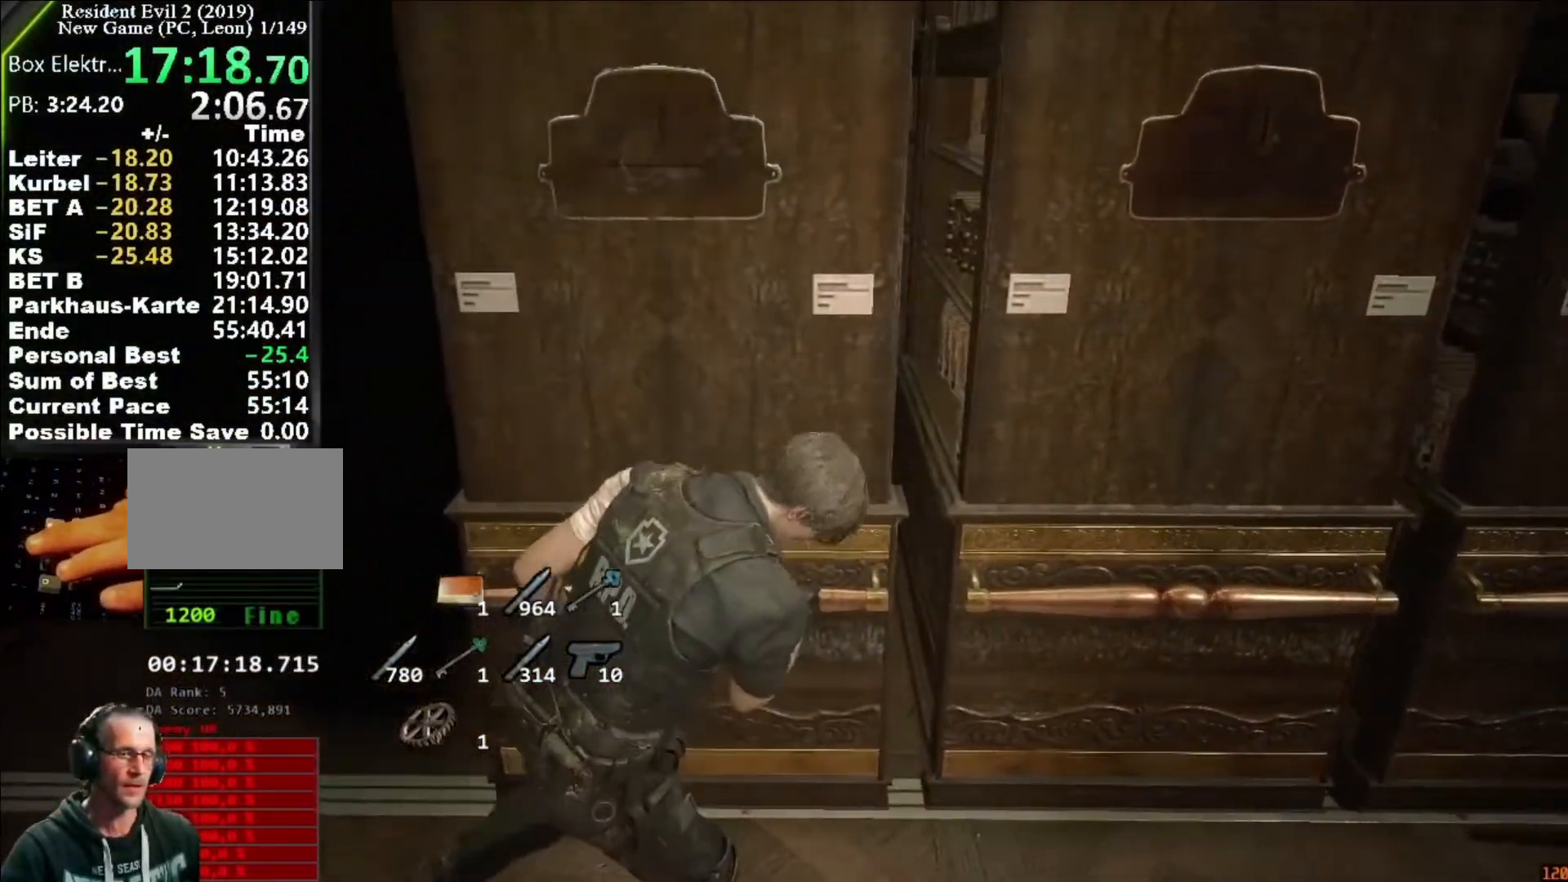
{"keys": ["d"], "mouse": ["left"], "events": []}
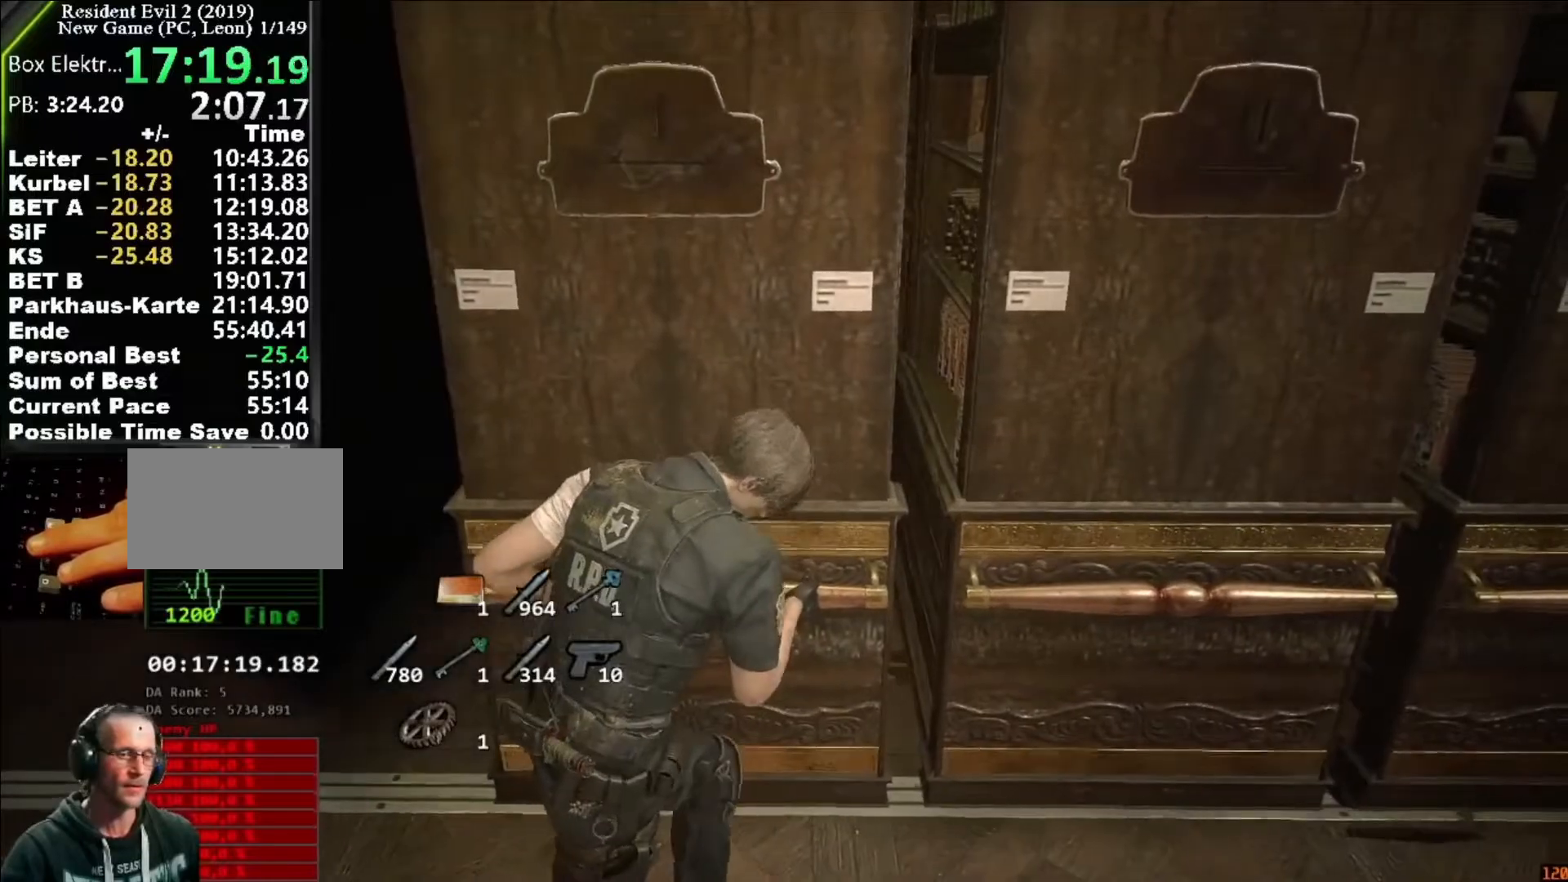
{"keys": ["d"], "mouse": ["left"], "events": []}
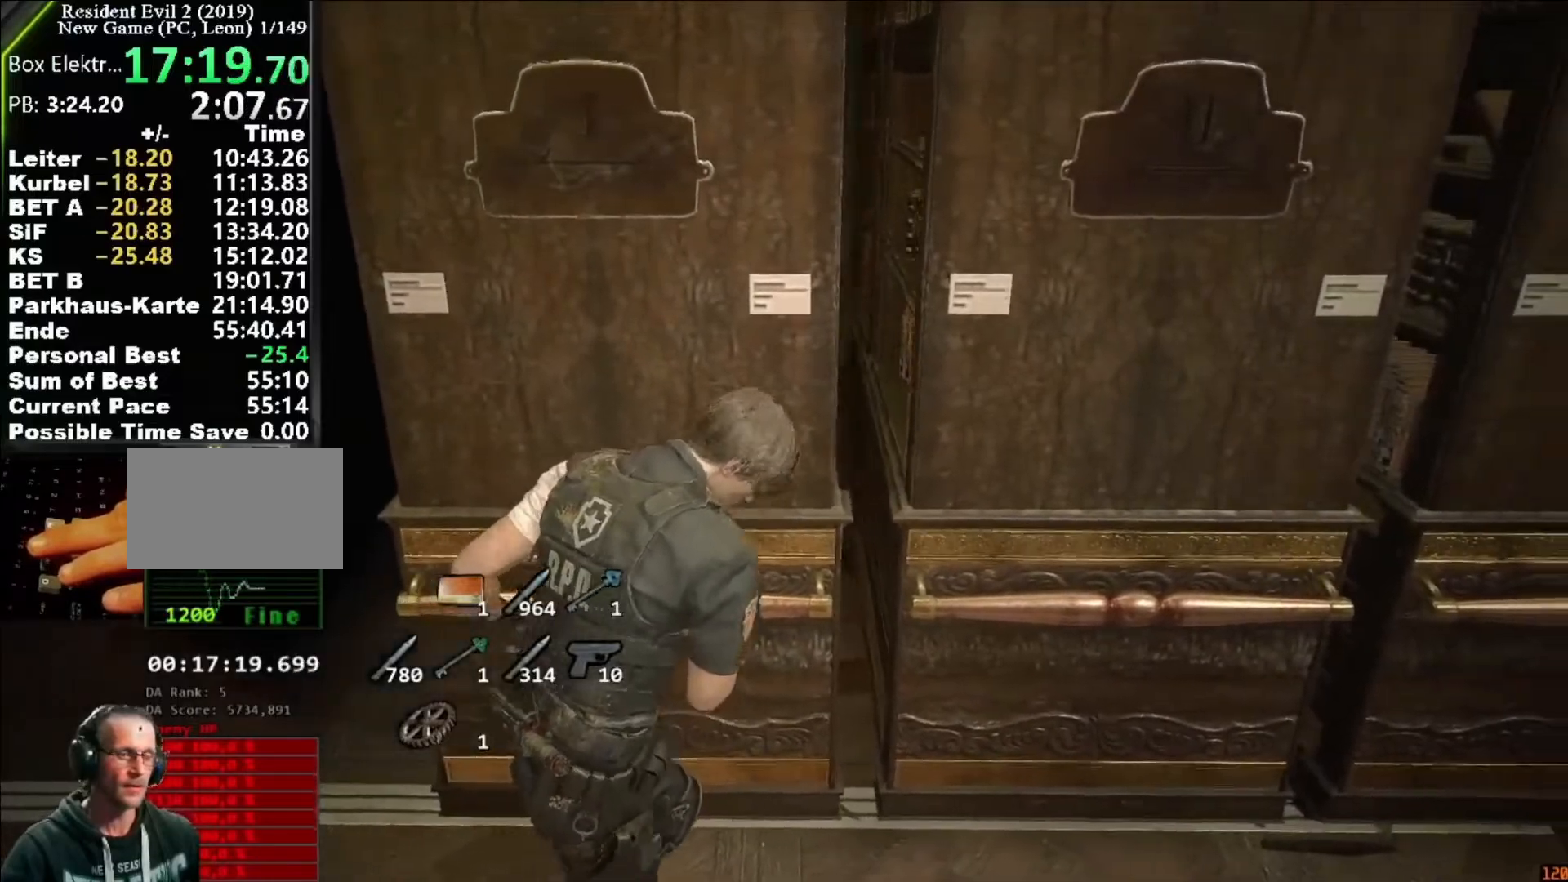
{"keys": ["d"], "mouse": ["left"], "events": []}
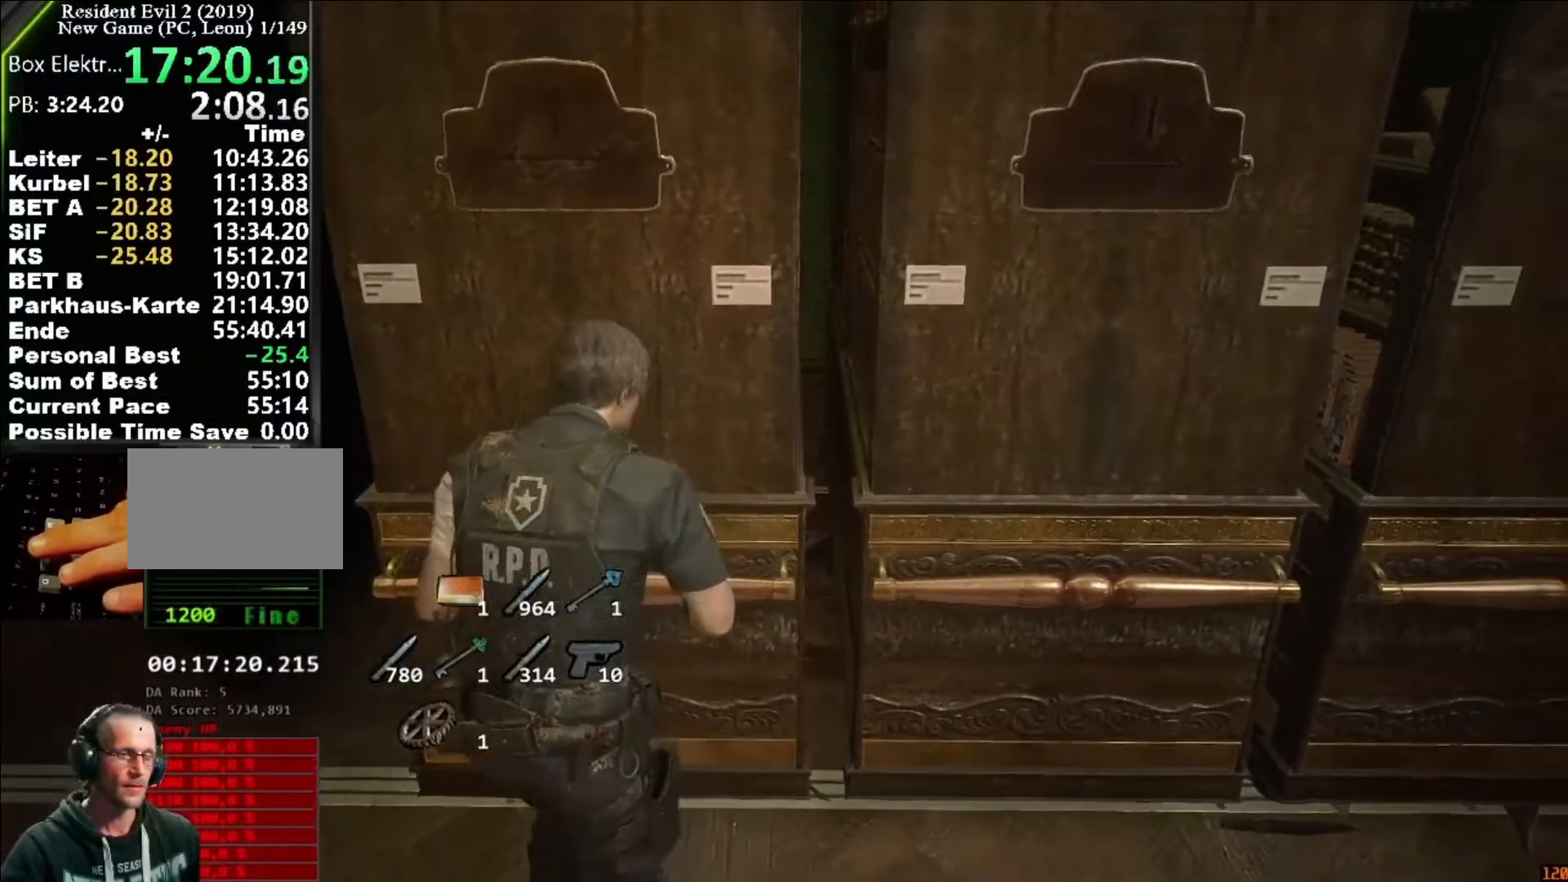
{"keys": ["d"], "mouse": ["left"], "events": []}
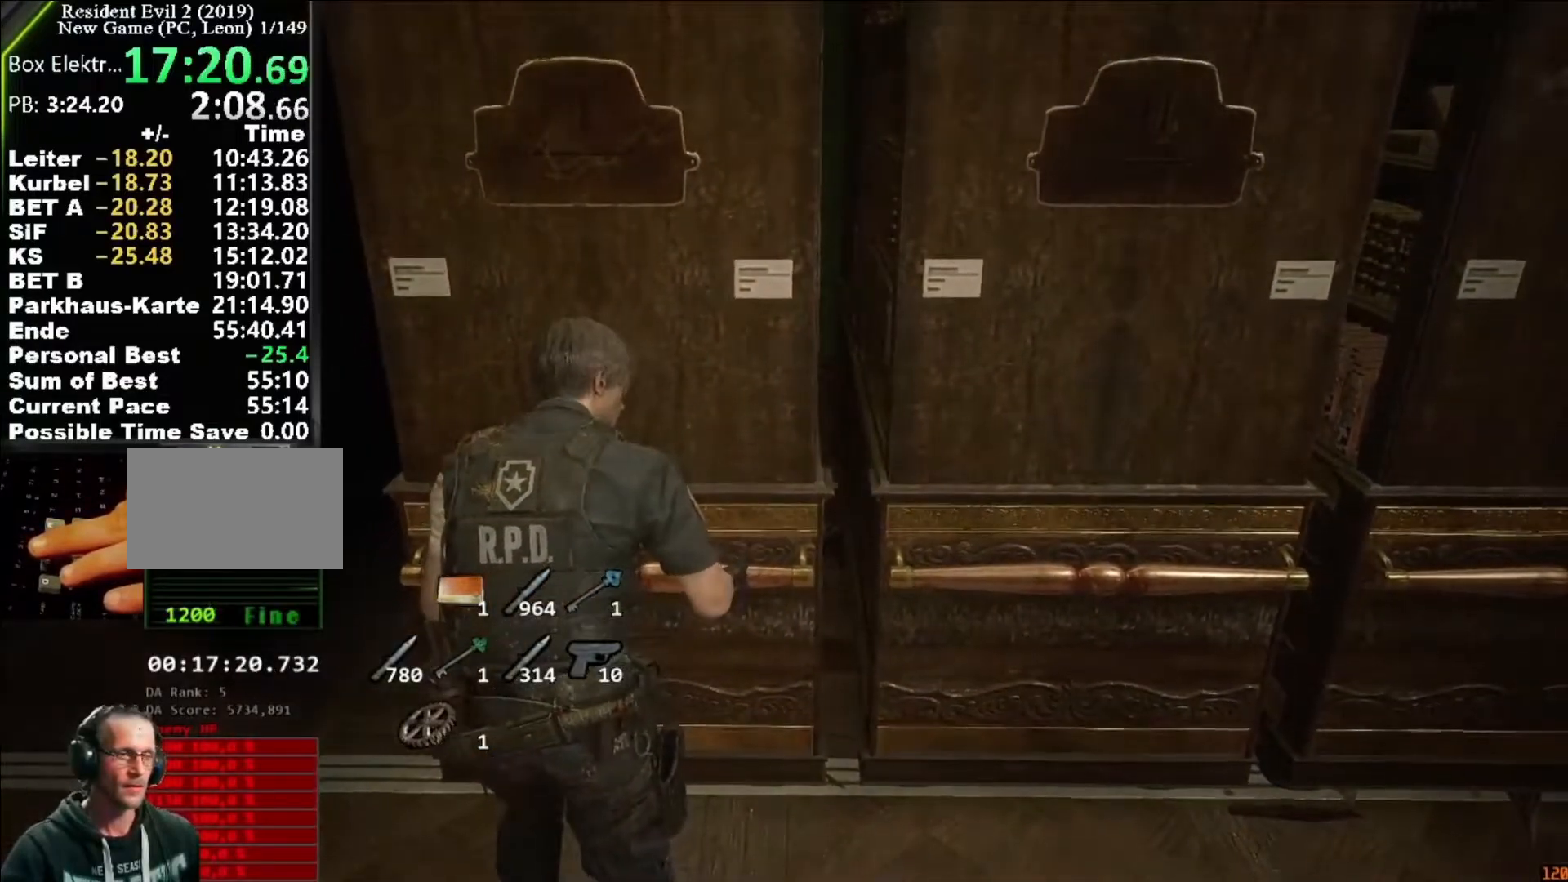
{"keys": ["d"], "mouse": ["left"], "events": []}
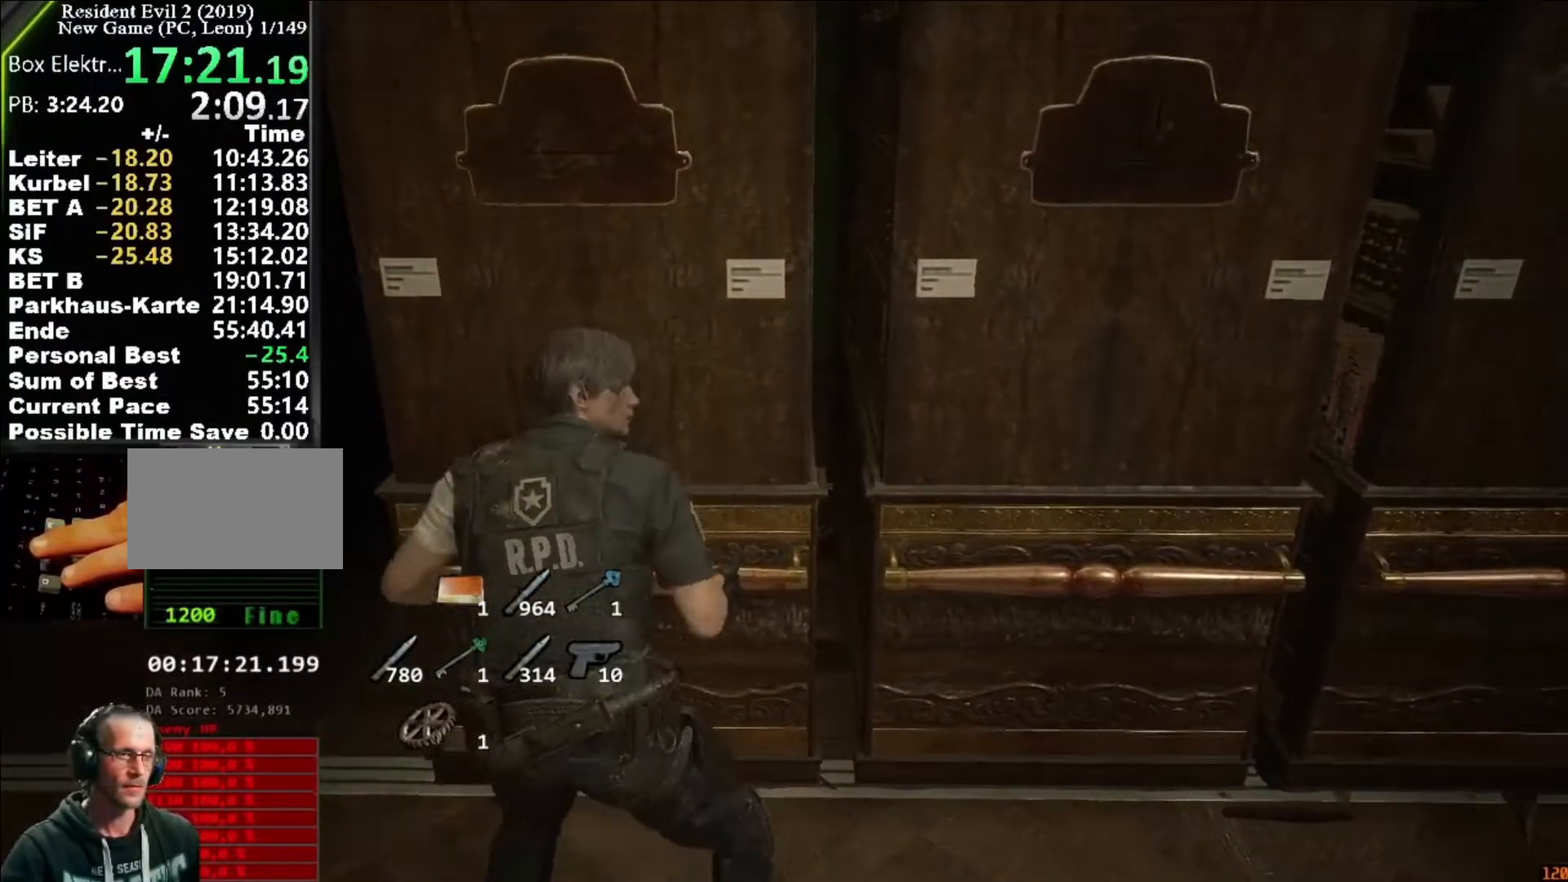
{"keys": [], "mouse": [], "events": [[117, "d", "up"], [117, "mouse_left", "up"]]}
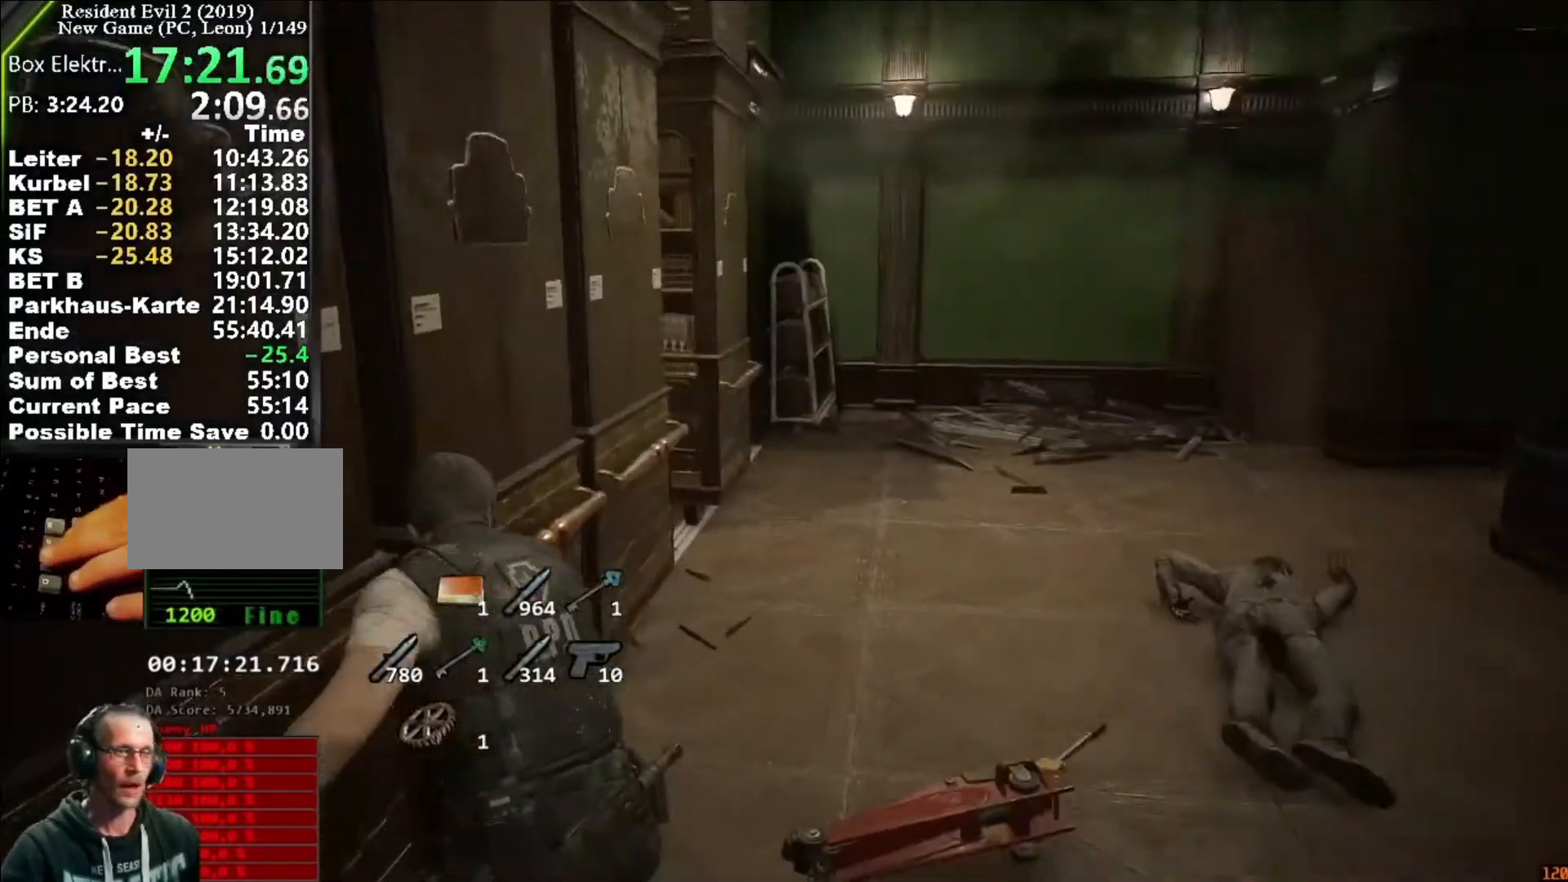
{"keys": [], "mouse": [], "events": []}